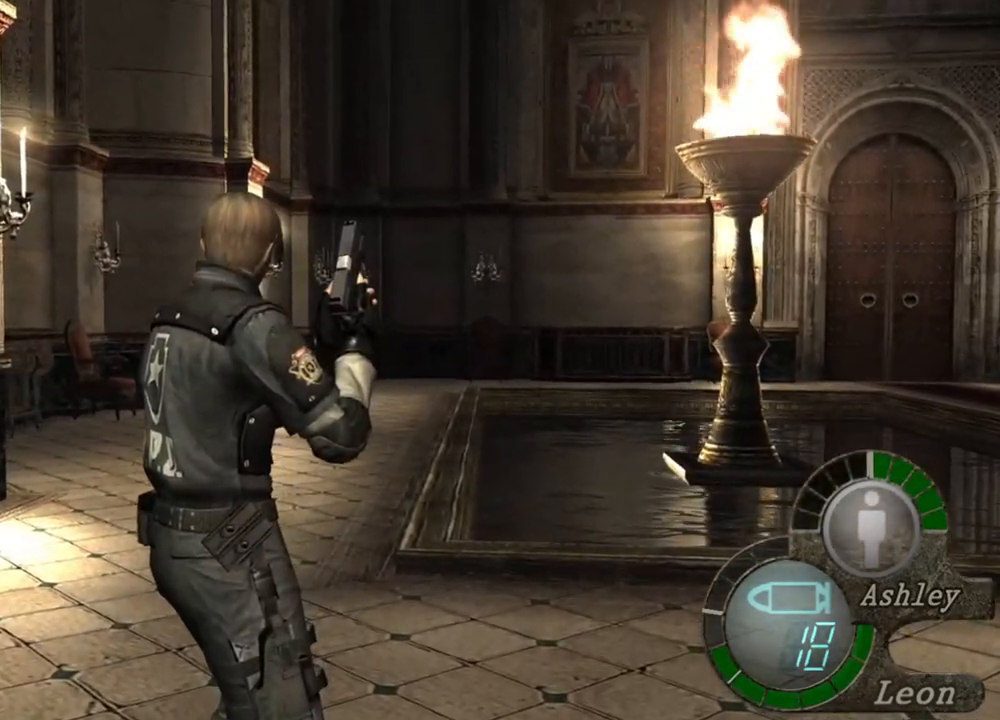
Gameplay with keyboard and mouse; each line is a JSON object with the keys and mouse buttons held at the frame after it. "events" lists presses ("down") and releases ("up") of "1", "2", "3", "4", "5", "a", "alt", "b", "c", "ctrl", "d", "e", "f", "g", "q", "r", "s", "shift", "space", "t", "tab", "tilde", "v", "w", "x", "z", "mouse_left", "mouse_wheel", "mouse_right", "mouse_mb4" and "mouse_mb5" between this image and that frame as [ms after this image, input, new state], when the widget could be followed in between. "mouse_left", "mouse_wheel", "mouse_right", "mouse_mb4", "mouse_mb5" = the "left", "wheel", "right", "mb4", "mb5" buttons of the "mouse" list. No other keys are recorded. "wheel" means that the mouse wheel is clicked or scrolled. Mouse movement is not recorded.
{"keys": [], "mouse": [], "events": []}
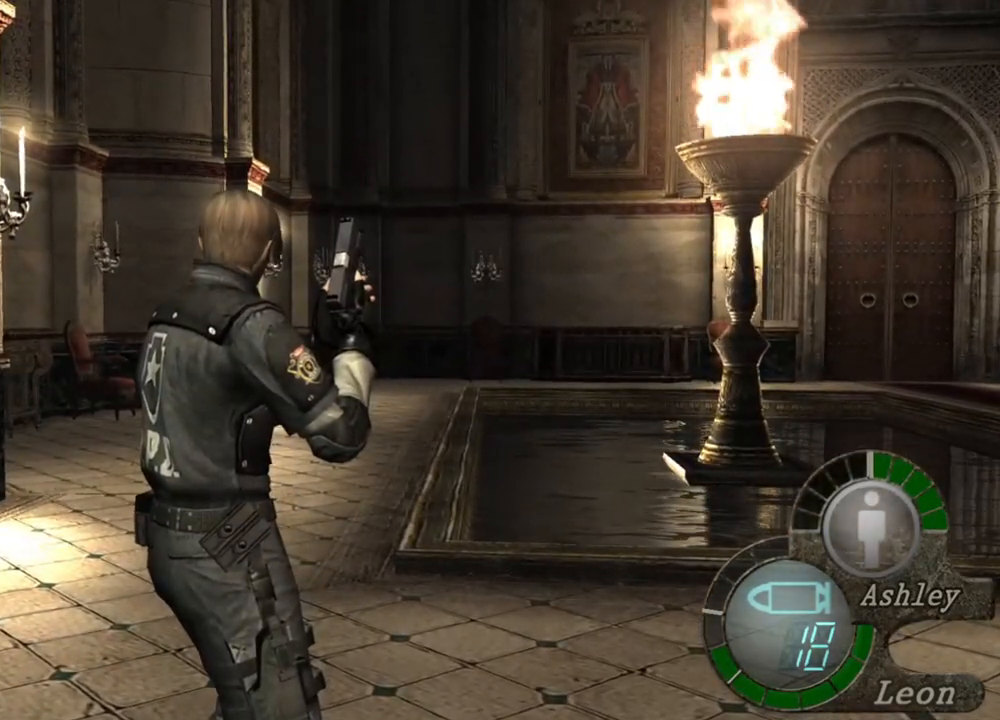
{"keys": [], "mouse": [], "events": []}
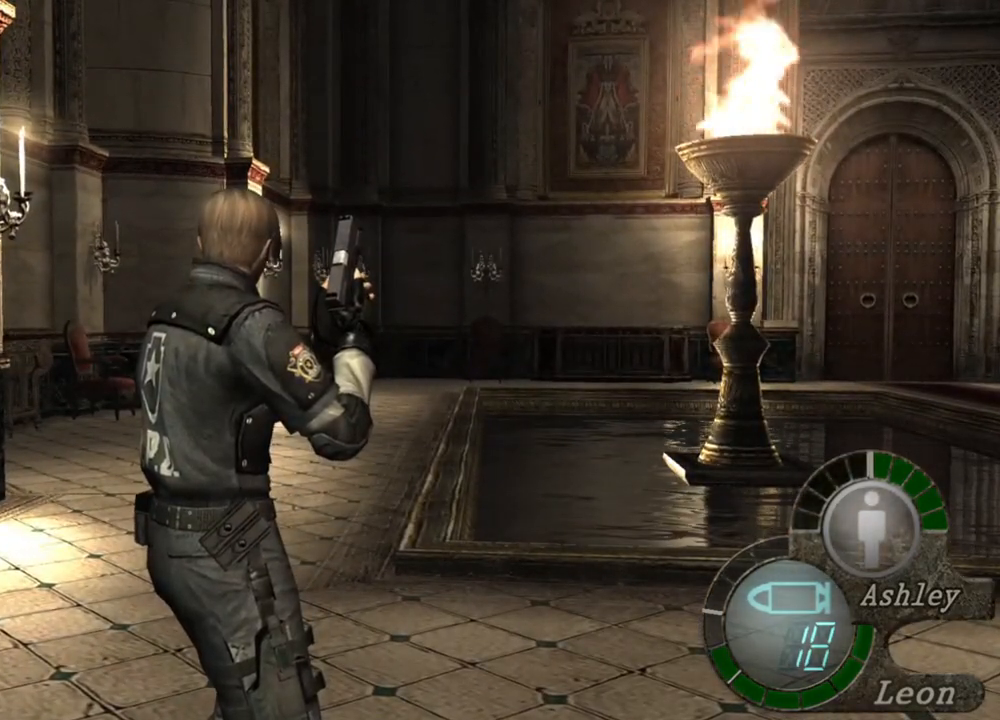
{"keys": [], "mouse": [], "events": []}
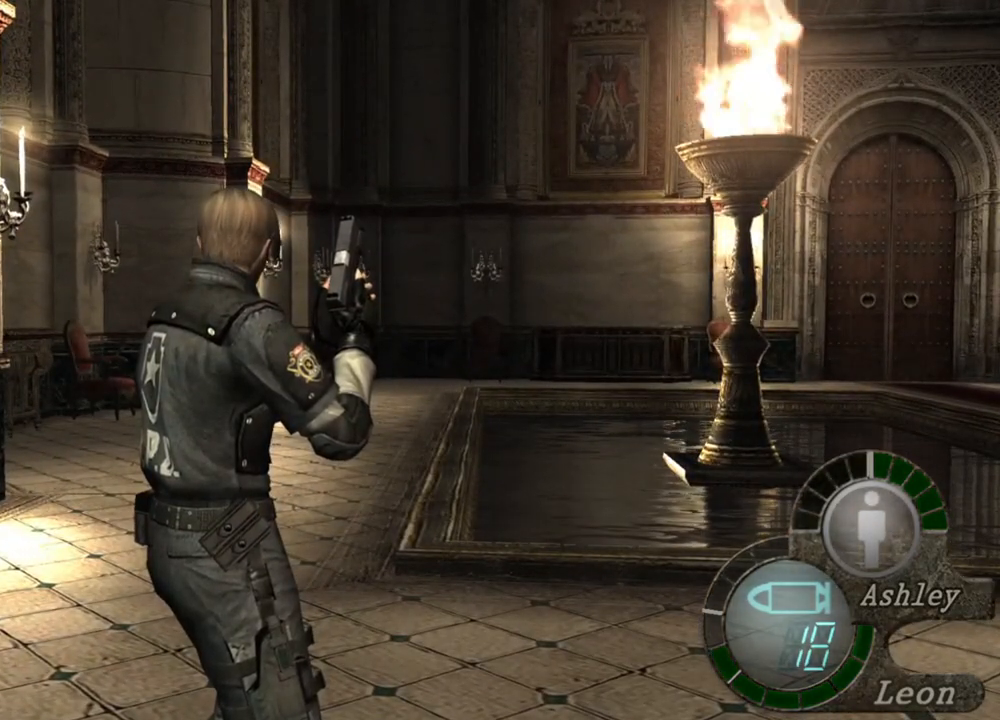
{"keys": [], "mouse": [], "events": []}
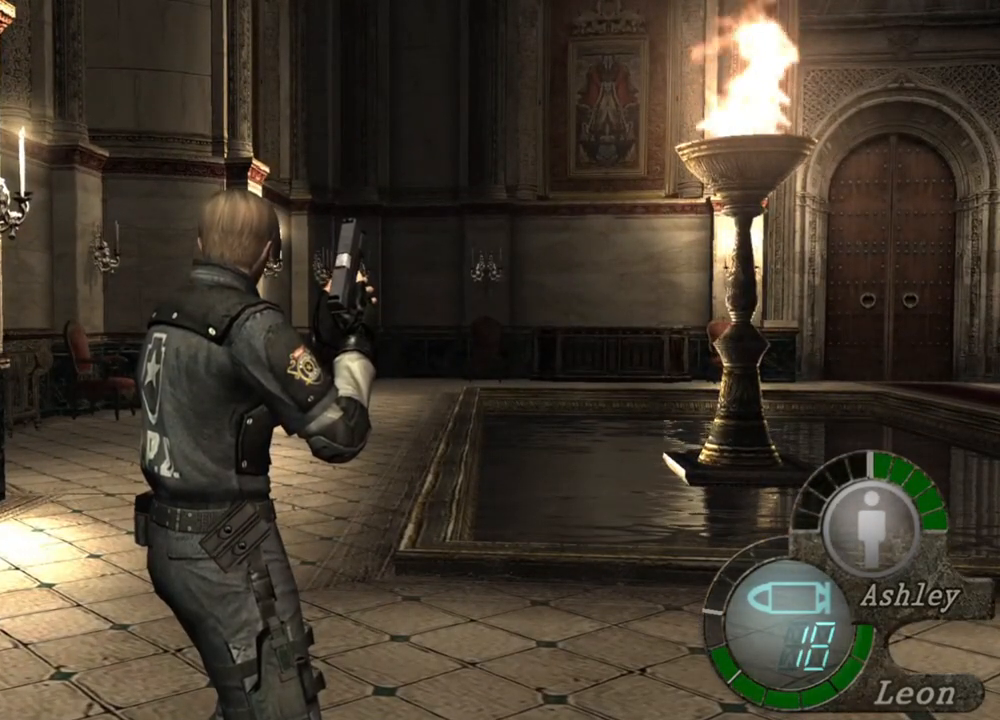
{"keys": [], "mouse": ["right"], "events": [[467, "mouse_right", "down"]]}
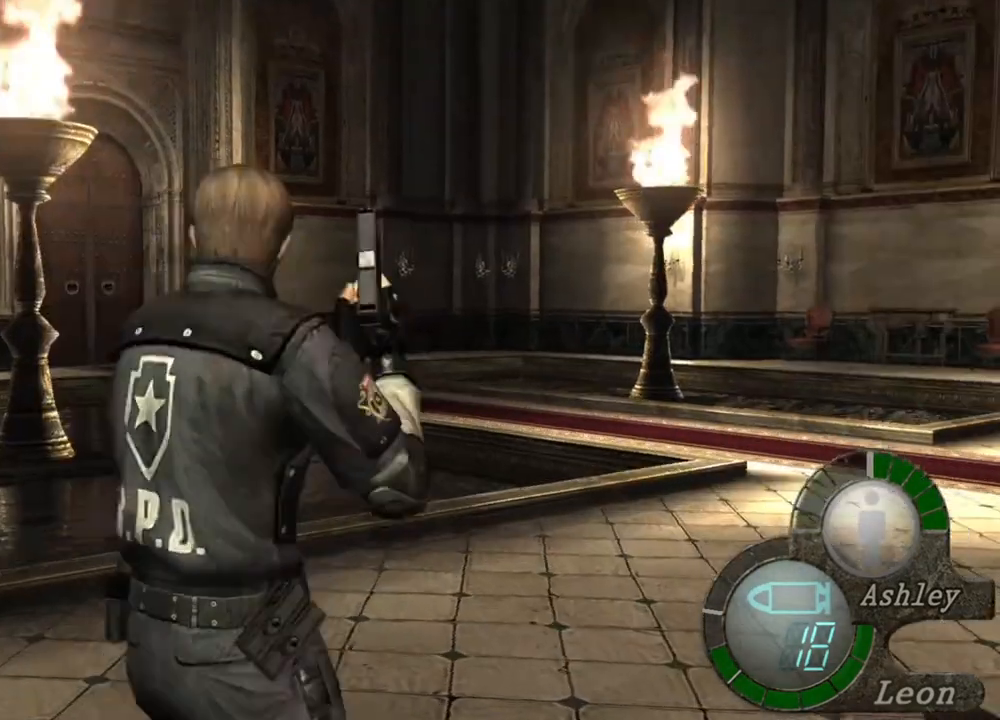
{"keys": [], "mouse": [], "events": [[134, "mouse_right", "up"]]}
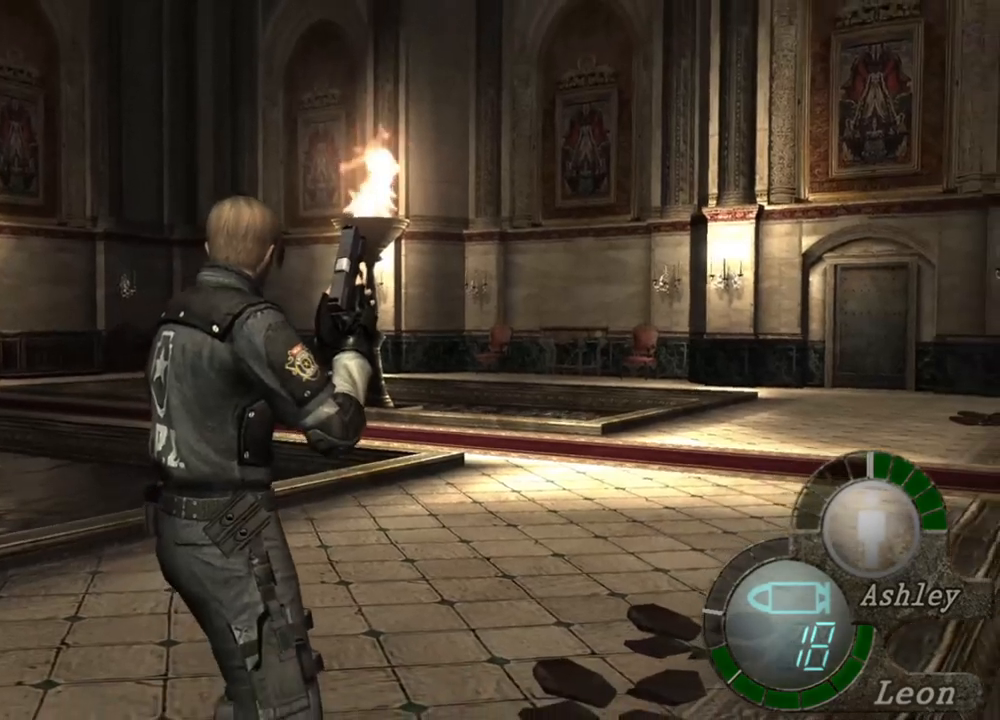
{"keys": [], "mouse": [], "events": []}
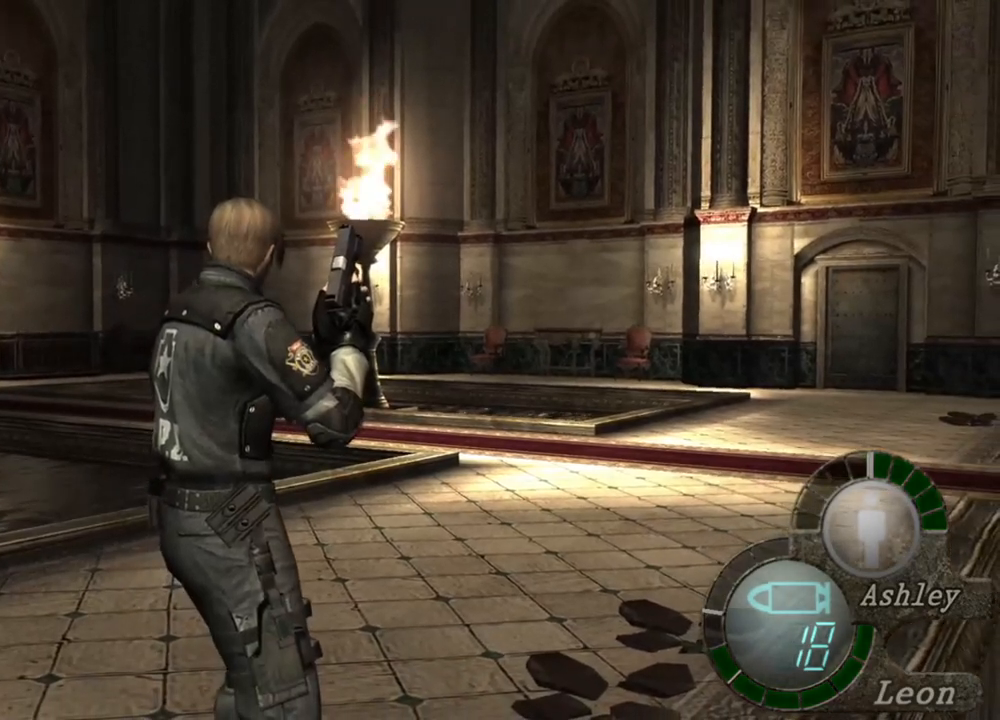
{"keys": [], "mouse": [], "events": []}
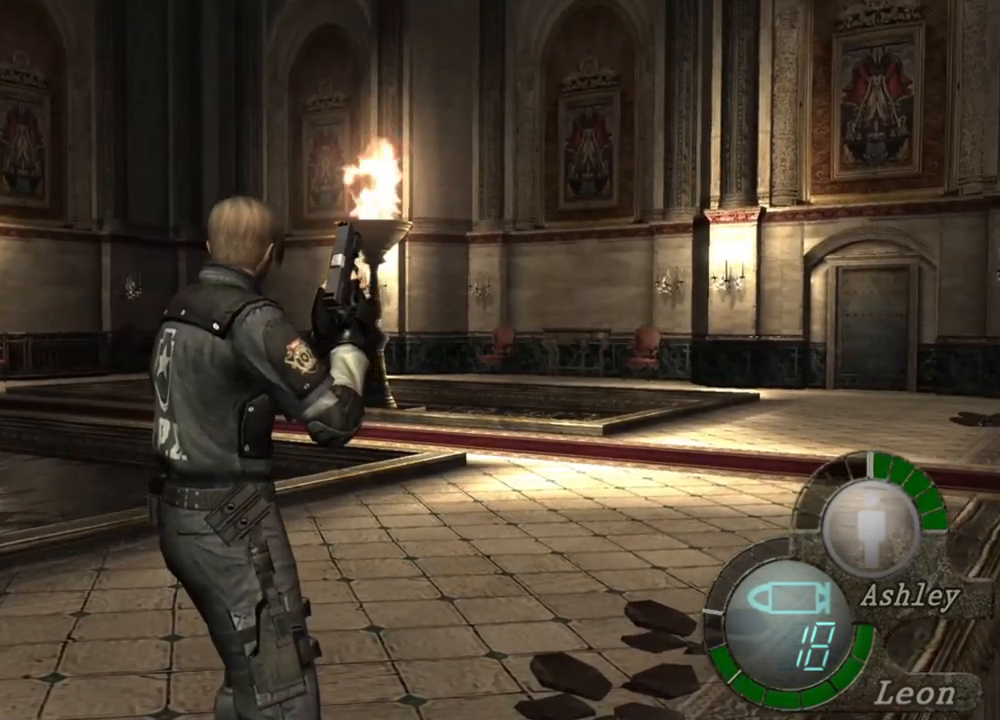
{"keys": [], "mouse": [], "events": []}
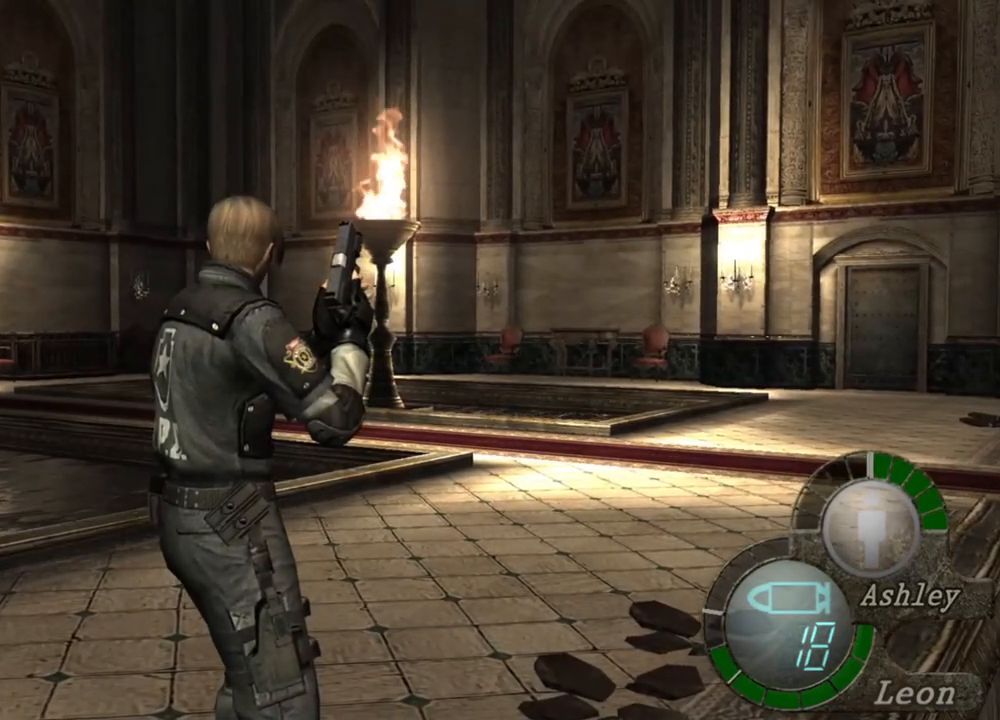
{"keys": [], "mouse": [], "events": []}
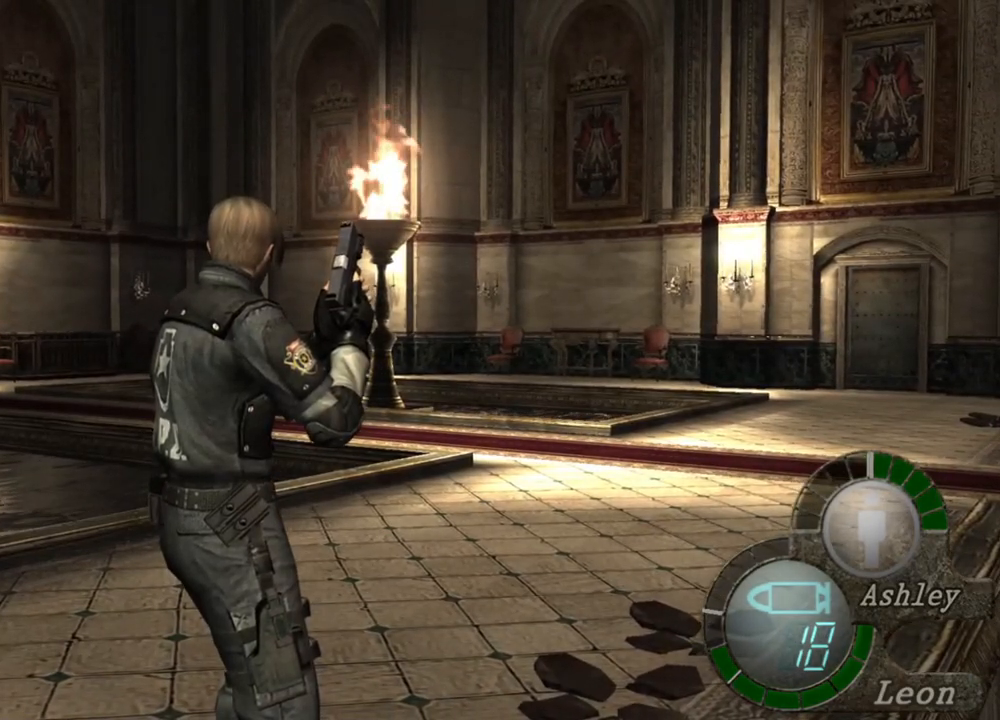
{"keys": [], "mouse": [], "events": []}
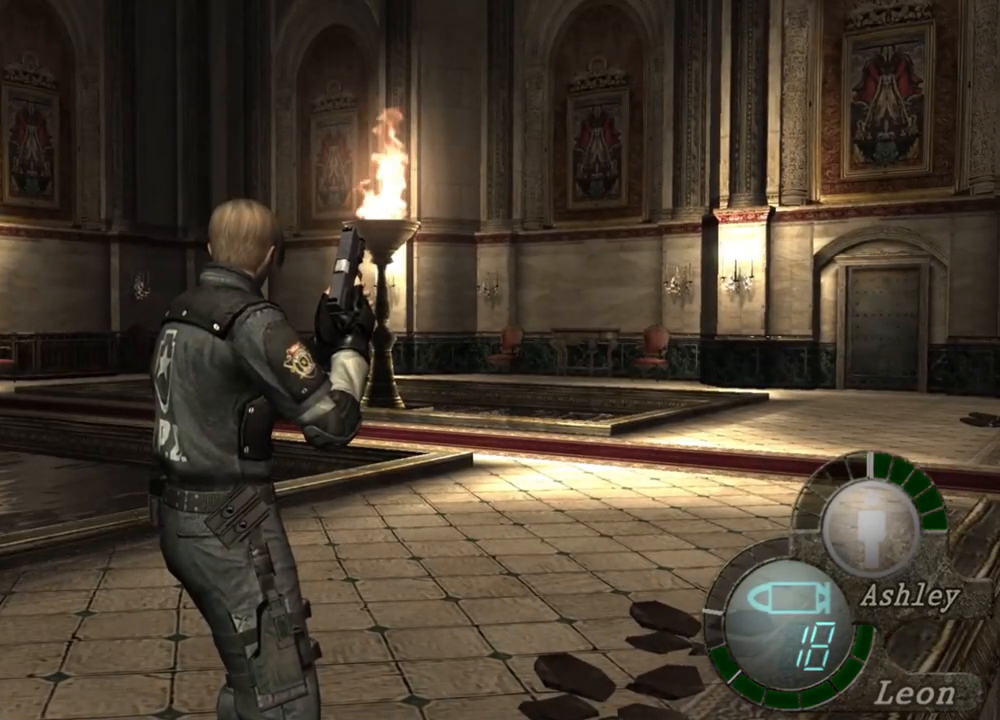
{"keys": [], "mouse": [], "events": []}
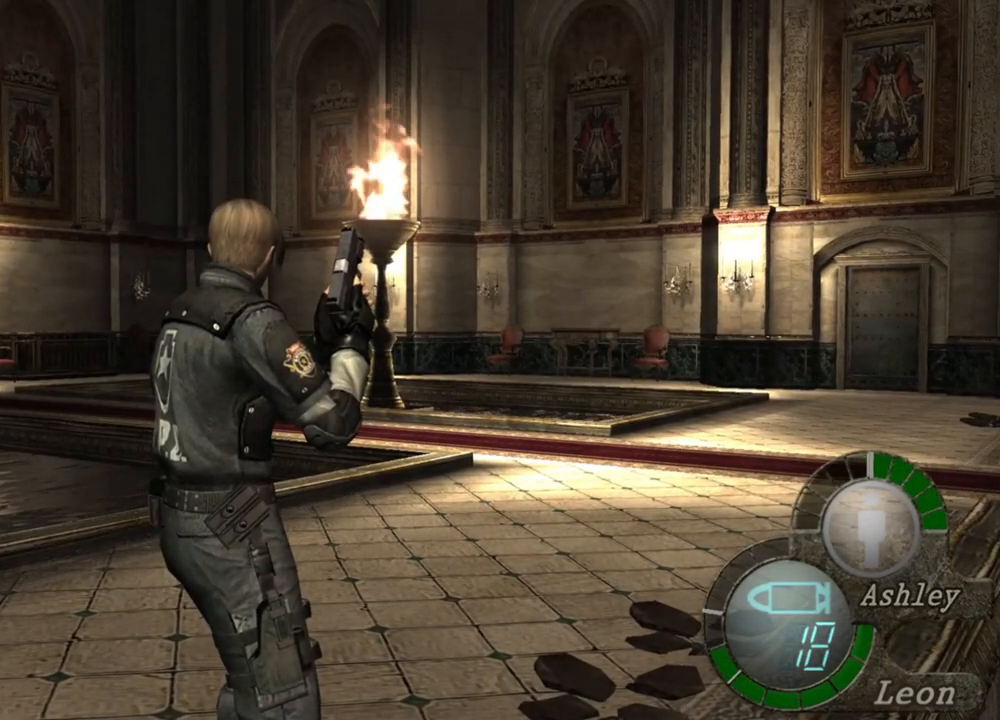
{"keys": [], "mouse": [], "events": []}
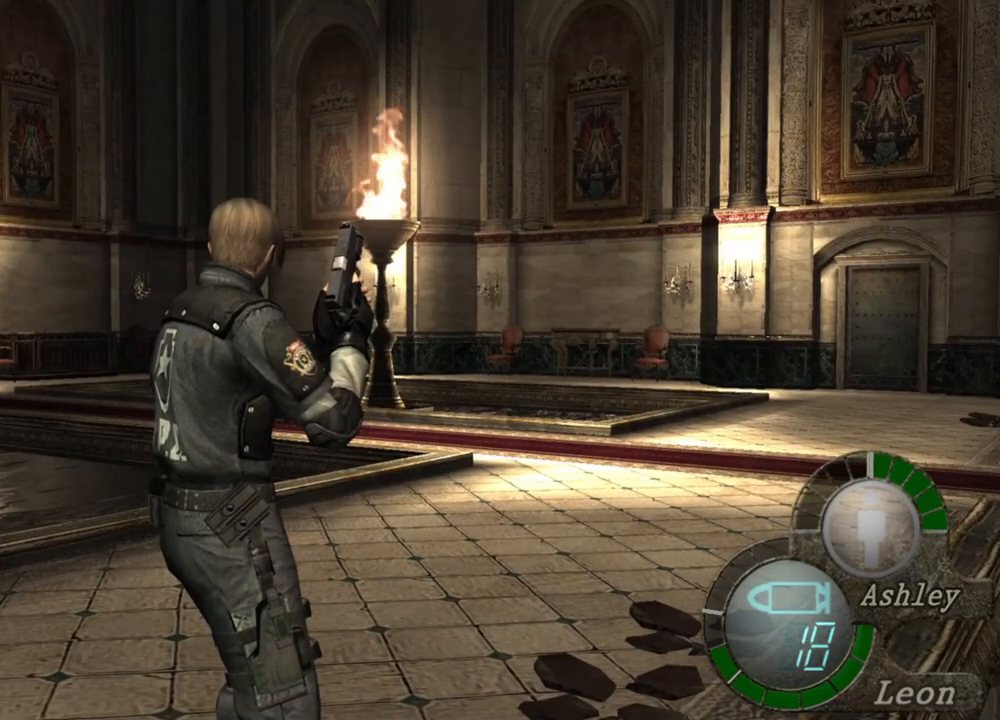
{"keys": [], "mouse": [], "events": []}
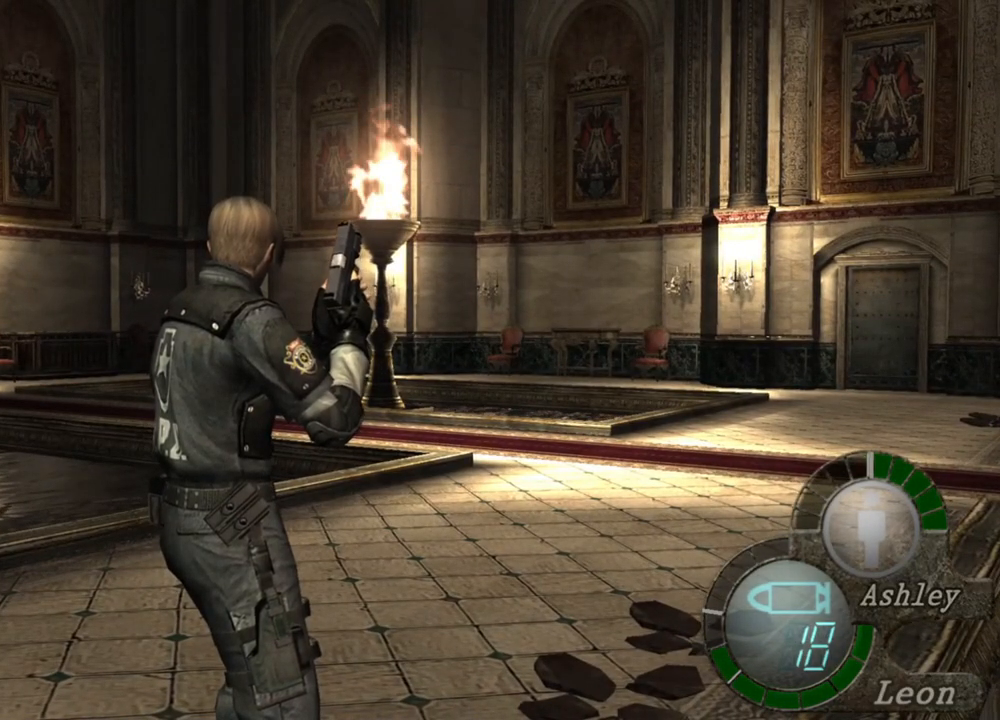
{"keys": [], "mouse": [], "events": []}
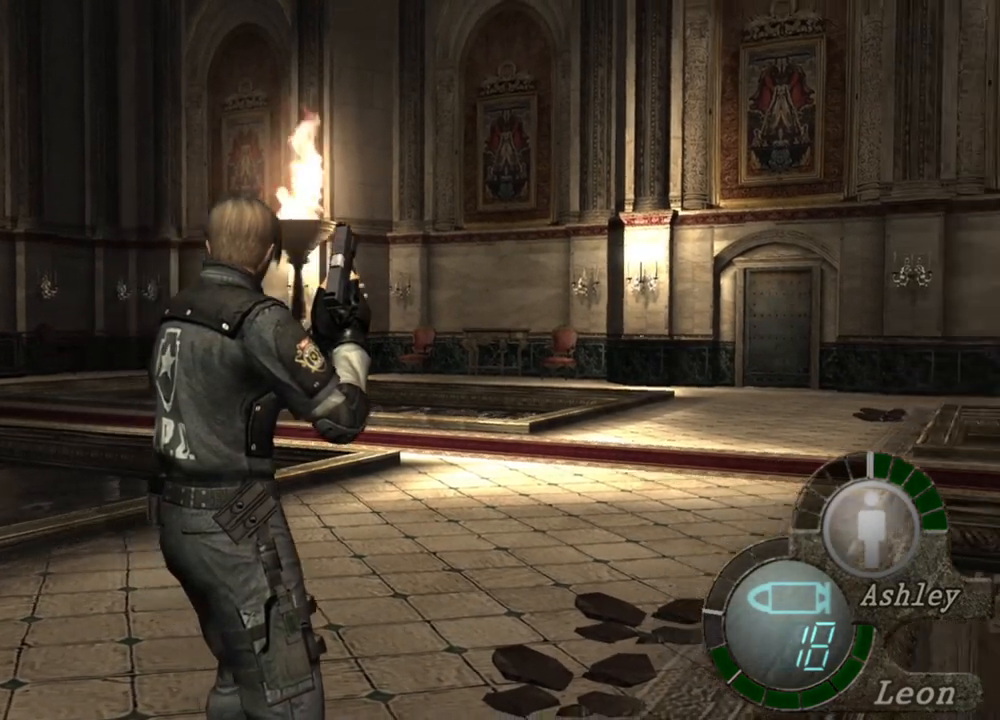
{"keys": [], "mouse": [], "events": [[267, "mouse_right", "down"], [434, "mouse_right", "up"]]}
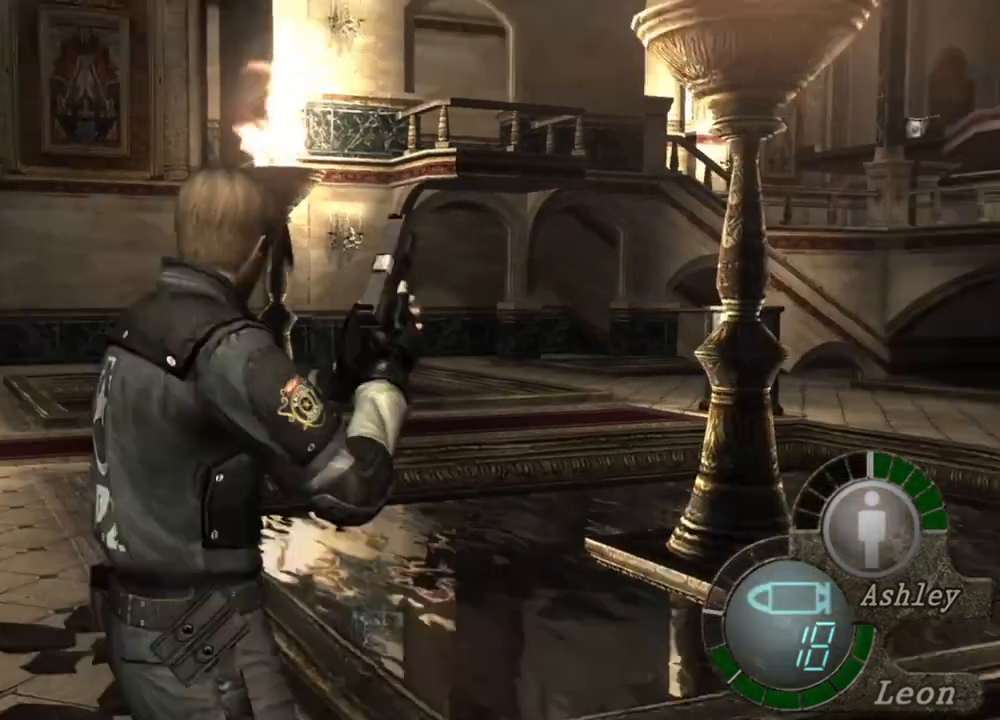
{"keys": [], "mouse": [], "events": []}
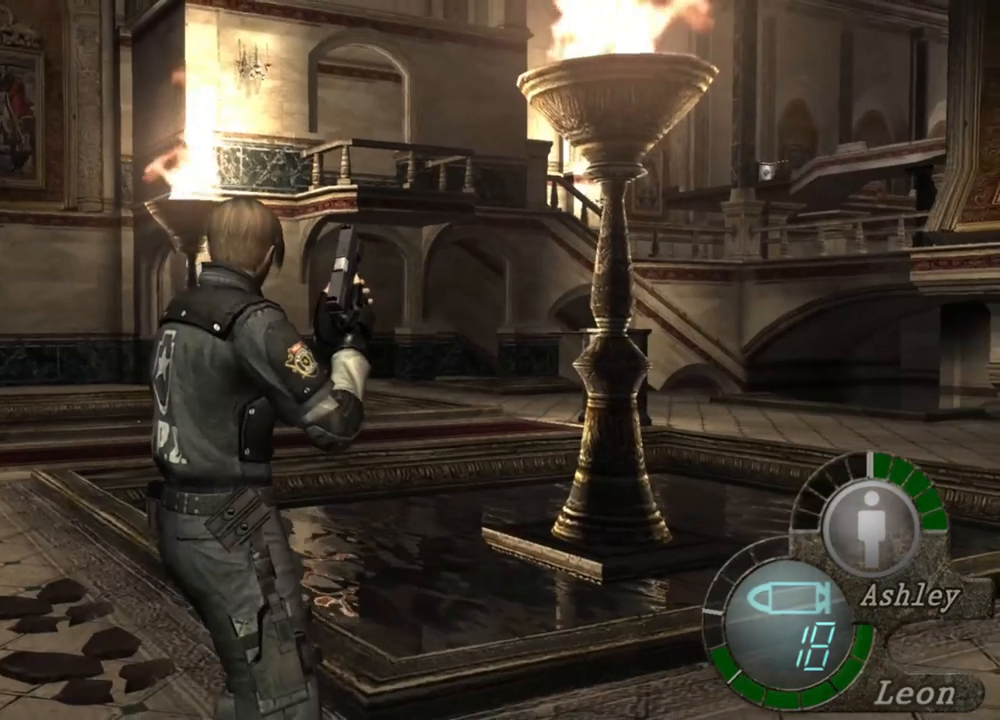
{"keys": [], "mouse": [], "events": []}
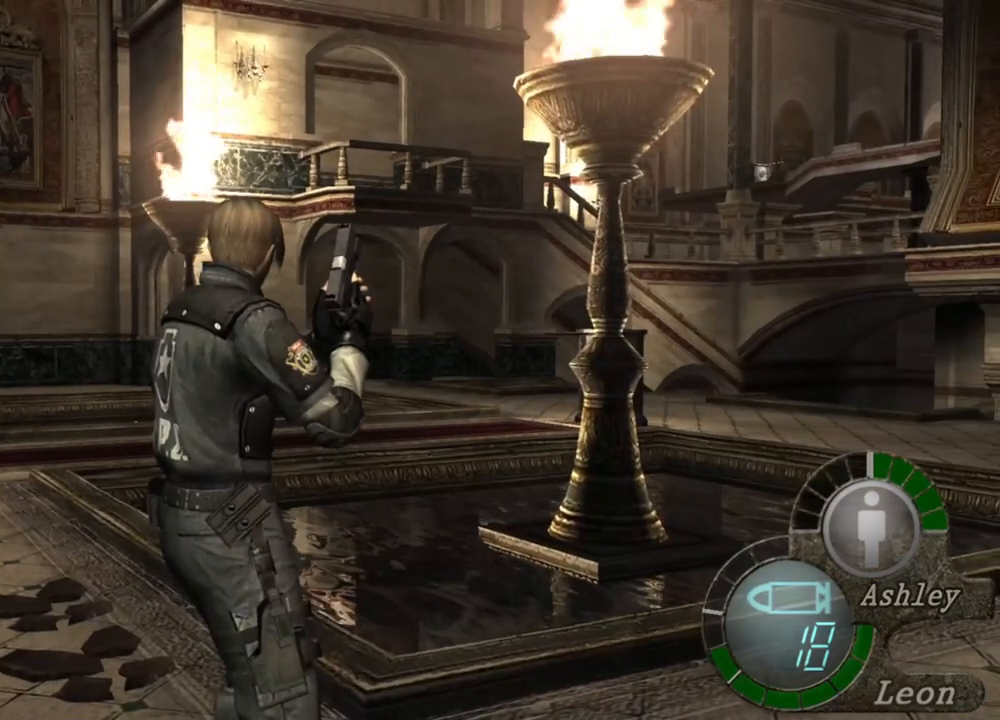
{"keys": [], "mouse": [], "events": []}
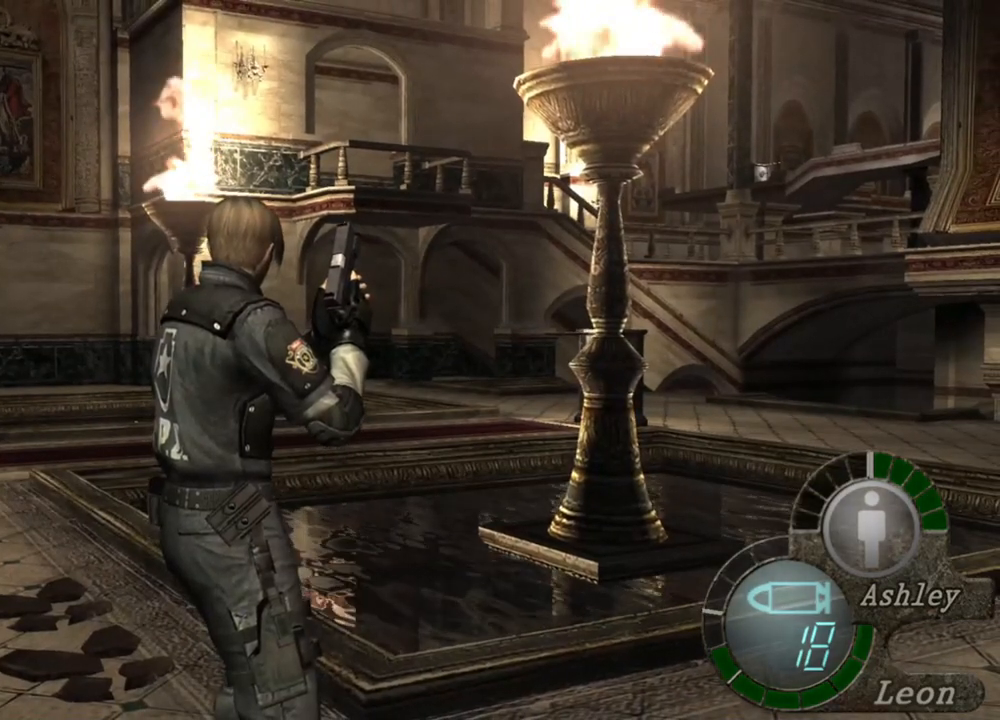
{"keys": [], "mouse": [], "events": []}
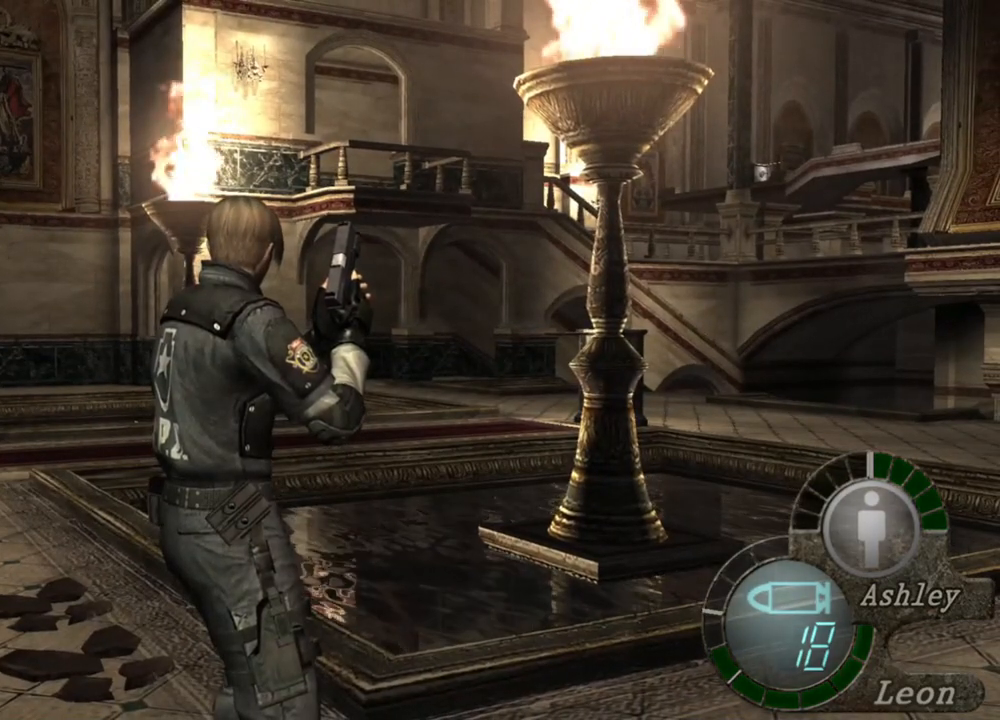
{"keys": [], "mouse": [], "events": []}
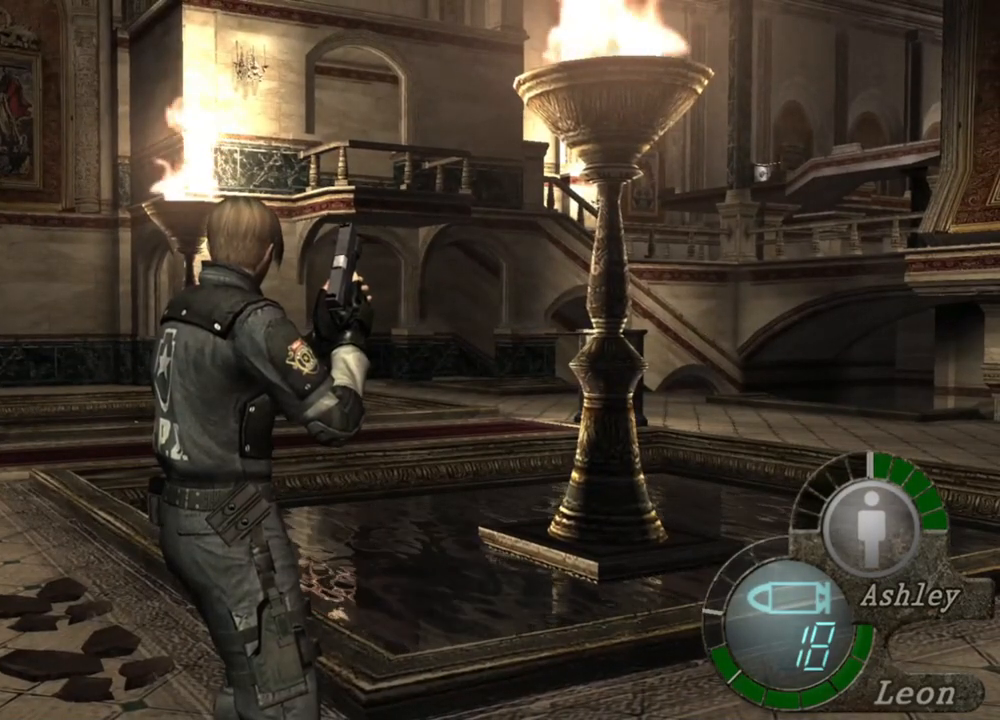
{"keys": [], "mouse": [], "events": []}
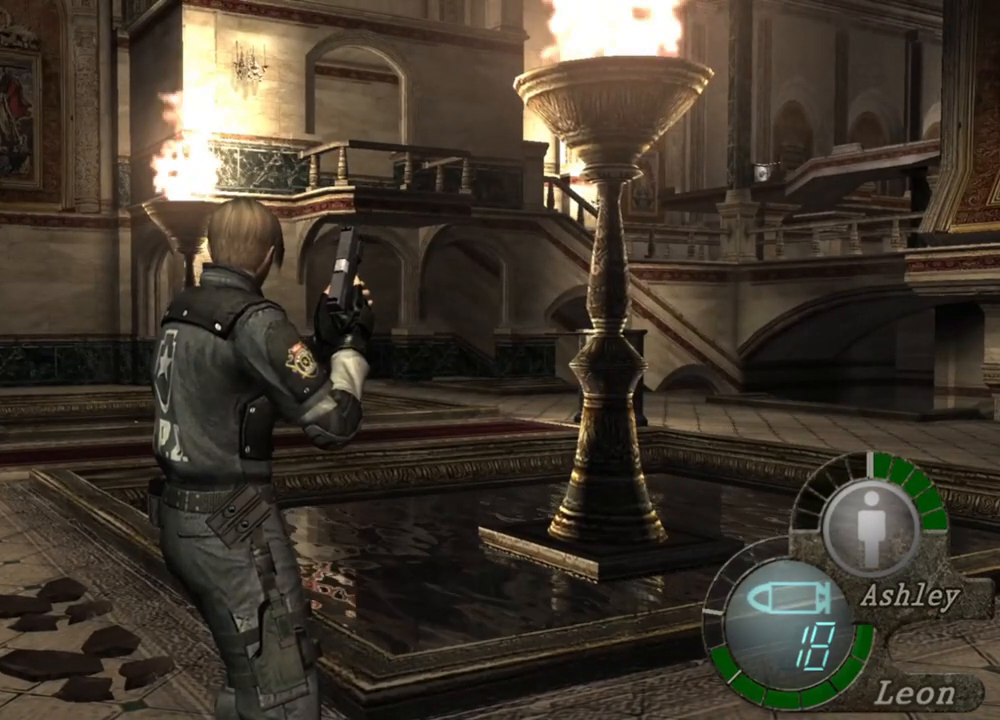
{"keys": [], "mouse": [], "events": []}
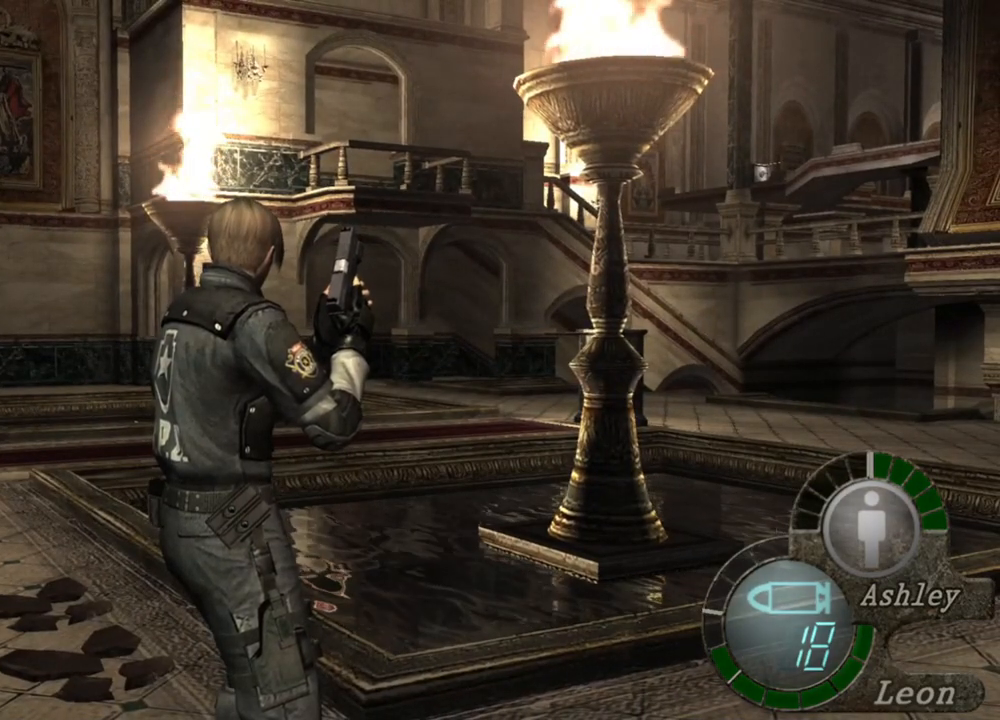
{"keys": [], "mouse": [], "events": []}
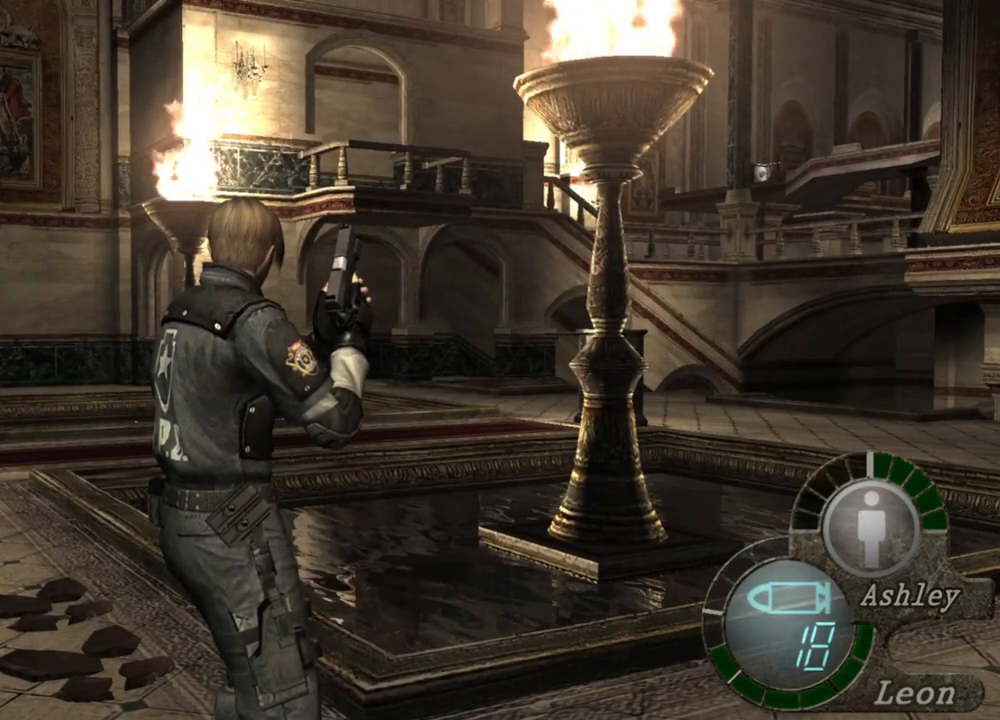
{"keys": [], "mouse": [], "events": []}